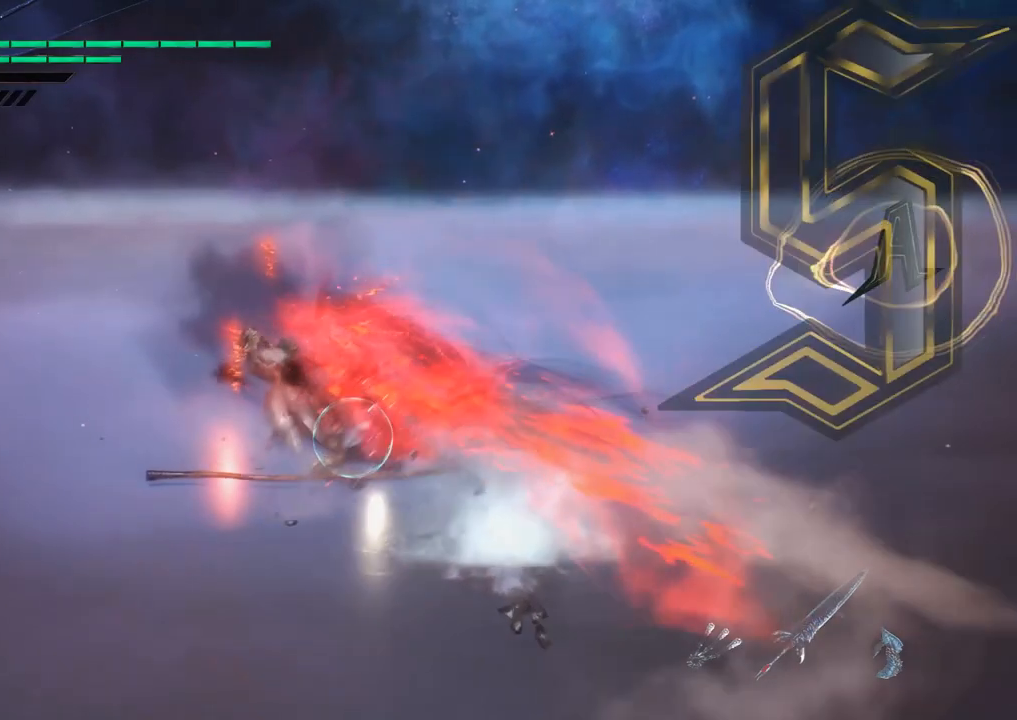
Gameplay with a controller (Xbox layout); each line is a JSON object with the inputs held at the frame after it. "events" lists button and stick changes between this image and that frame as [ms after this image, input, new state], when the widget could be followed in between. Not read: L3 R3 SELECT.
{"buttons": [], "left_stick": "up", "right_stick": "center", "events": [[217, "R1", "up"], [217, "Y", "up"], [283, "left_stick", "up"], [300, "DPAD_UP", "down"], [417, "DPAD_UP", "up"]]}
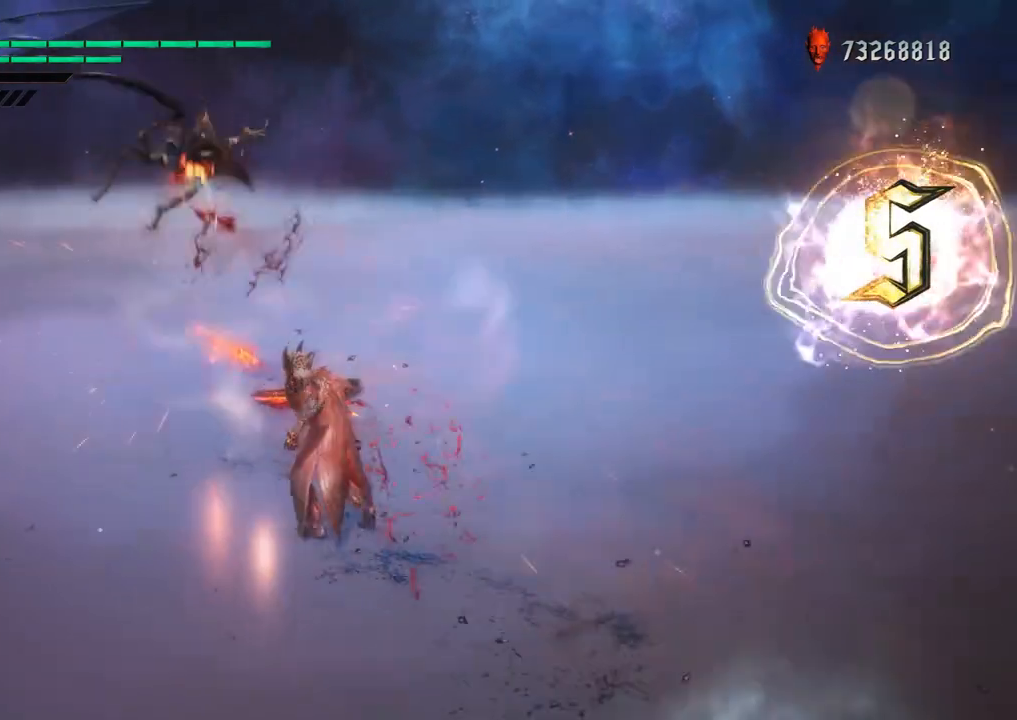
{"buttons": [], "left_stick": "up", "right_stick": "center", "events": [[17, "B", "down"], [217, "B", "up"]]}
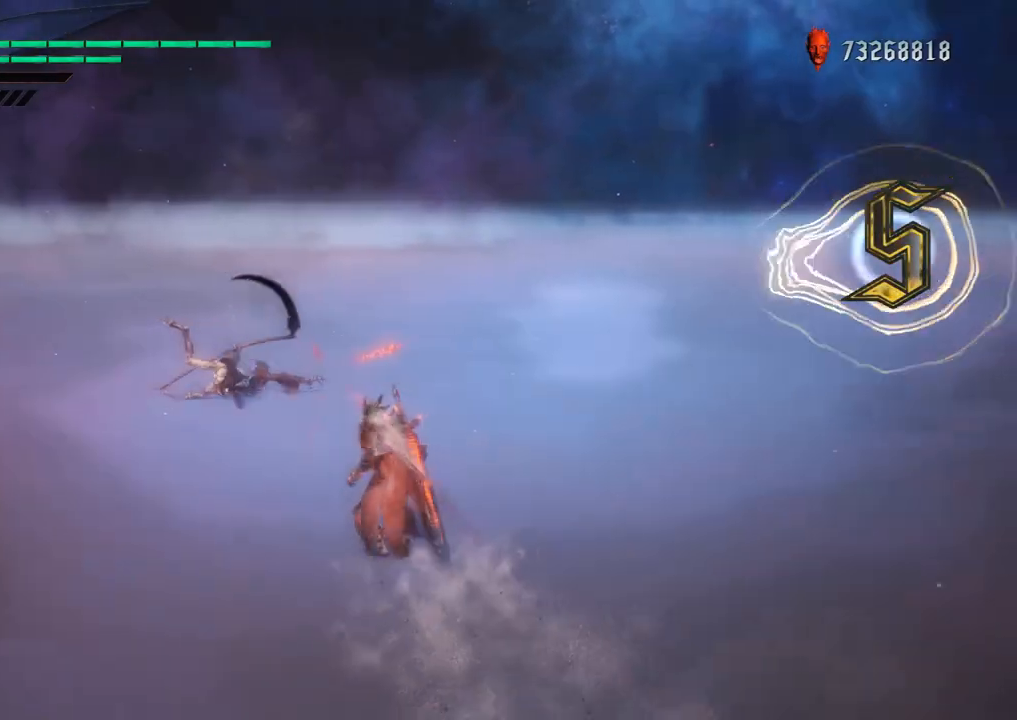
{"buttons": [], "left_stick": "up", "right_stick": "center", "events": [[17, "B", "down"], [267, "B", "up"]]}
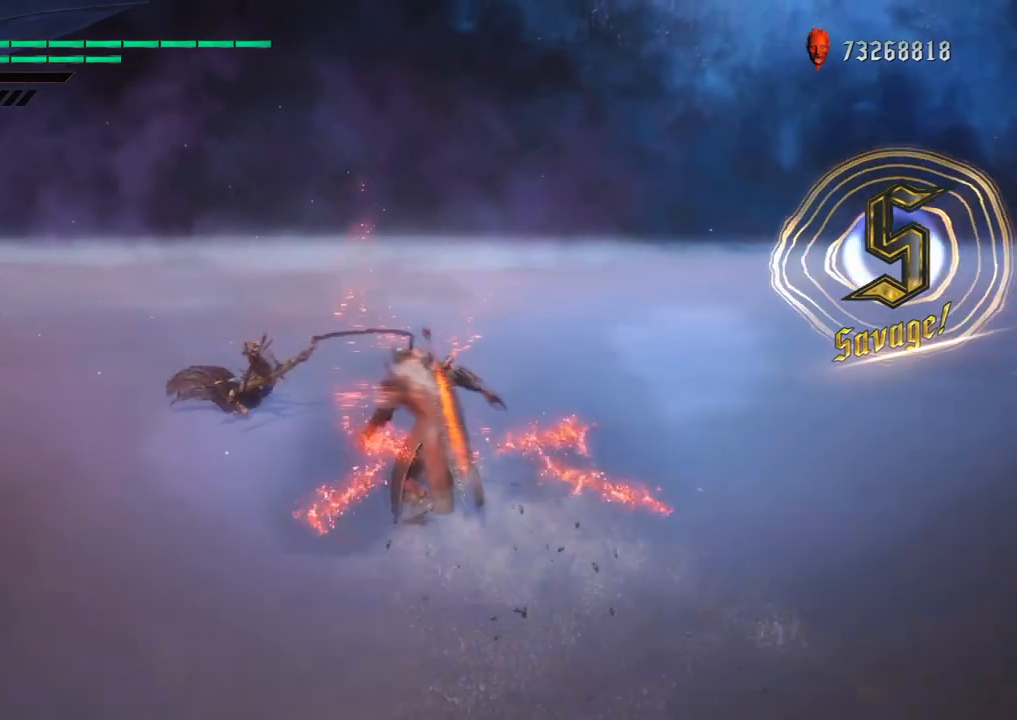
{"buttons": [], "left_stick": "up", "right_stick": "center", "events": [[17, "B", "down"], [233, "B", "up"]]}
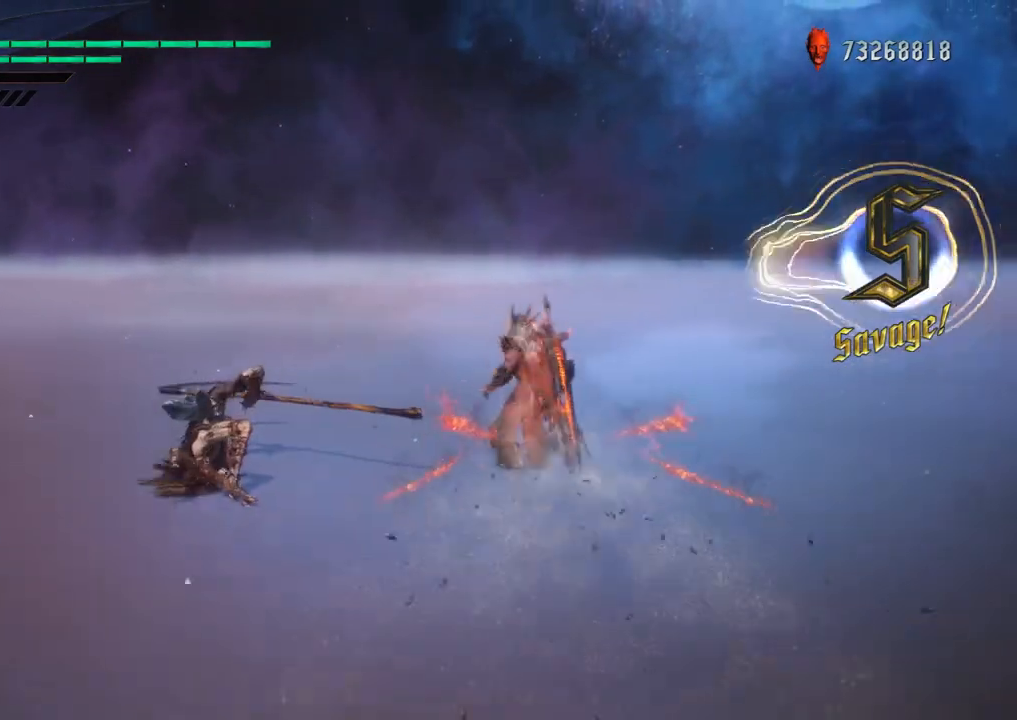
{"buttons": [], "left_stick": "center", "right_stick": "center", "events": [[83, "left_stick", "down-left"], [450, "left_stick", "center"]]}
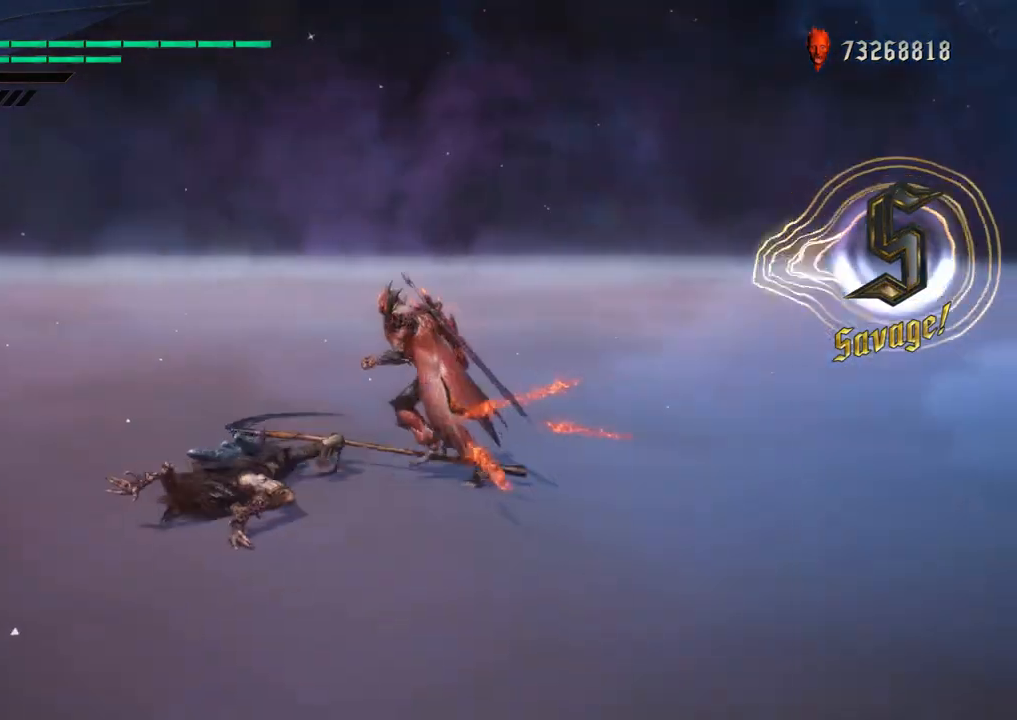
{"buttons": ["Y", "R1"], "left_stick": "down-right", "right_stick": "center", "events": [[50, "R1", "down"], [117, "DPAD_RIGHT", "down"], [217, "DPAD_RIGHT", "up"], [300, "left_stick", "down-right"], [383, "Y", "down"]]}
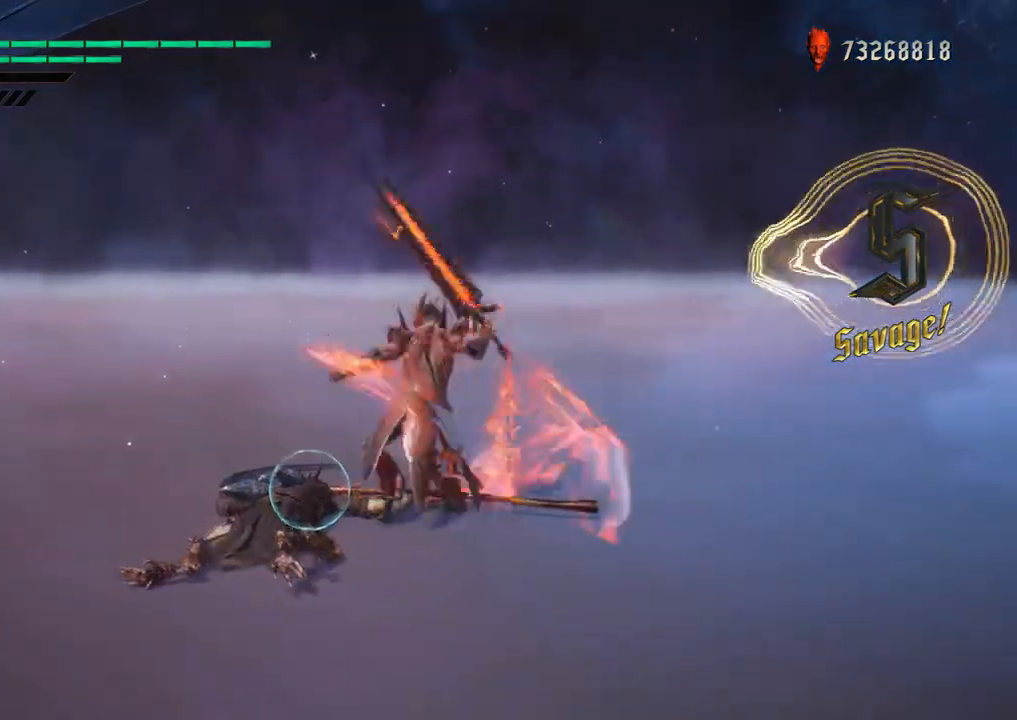
{"buttons": ["R1"], "left_stick": "down-right", "right_stick": "center", "events": [[250, "Y", "up"], [300, "B", "down"], [467, "B", "up"]]}
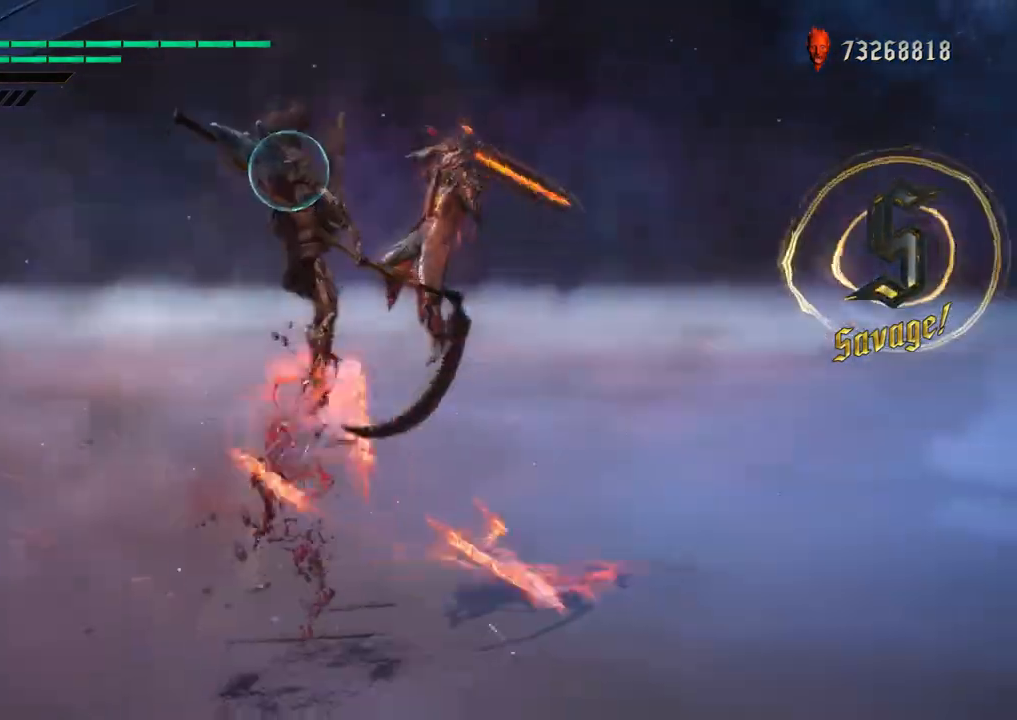
{"buttons": ["R1"], "left_stick": "center", "right_stick": "center", "events": [[33, "DPAD_UP", "down"], [150, "DPAD_UP", "up"], [167, "B", "down"], [317, "B", "up"], [367, "left_stick", "center"]]}
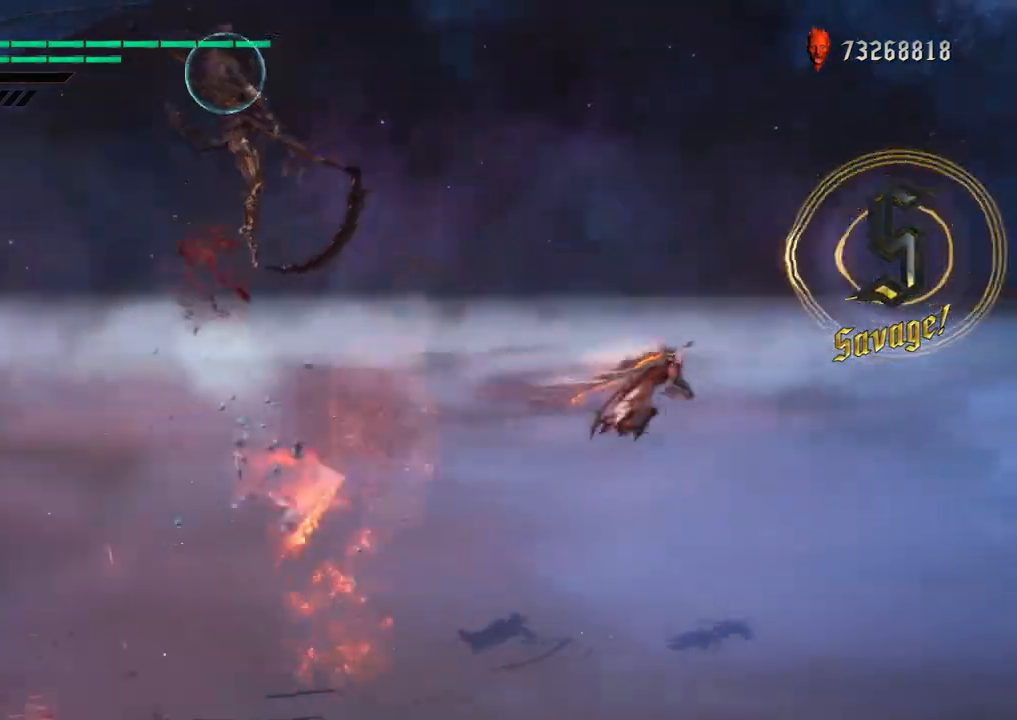
{"buttons": ["R1"], "left_stick": "center", "right_stick": "center", "events": [[83, "X", "down"], [217, "X", "up"]]}
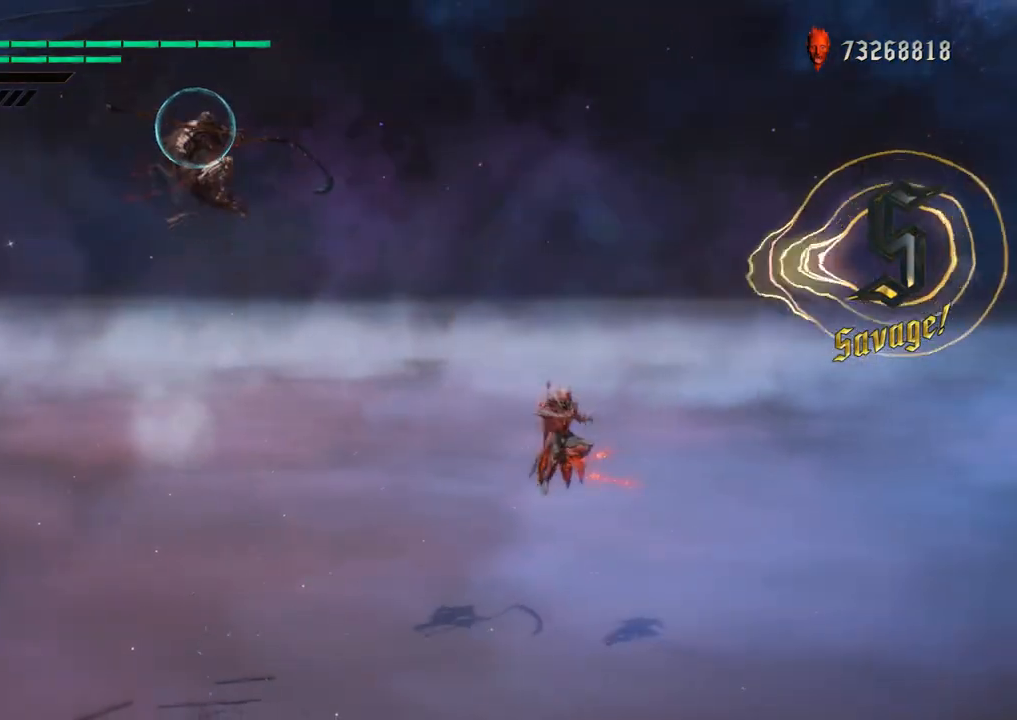
{"buttons": ["R1"], "left_stick": "center", "right_stick": "center", "events": [[300, "X", "down"], [450, "X", "up"]]}
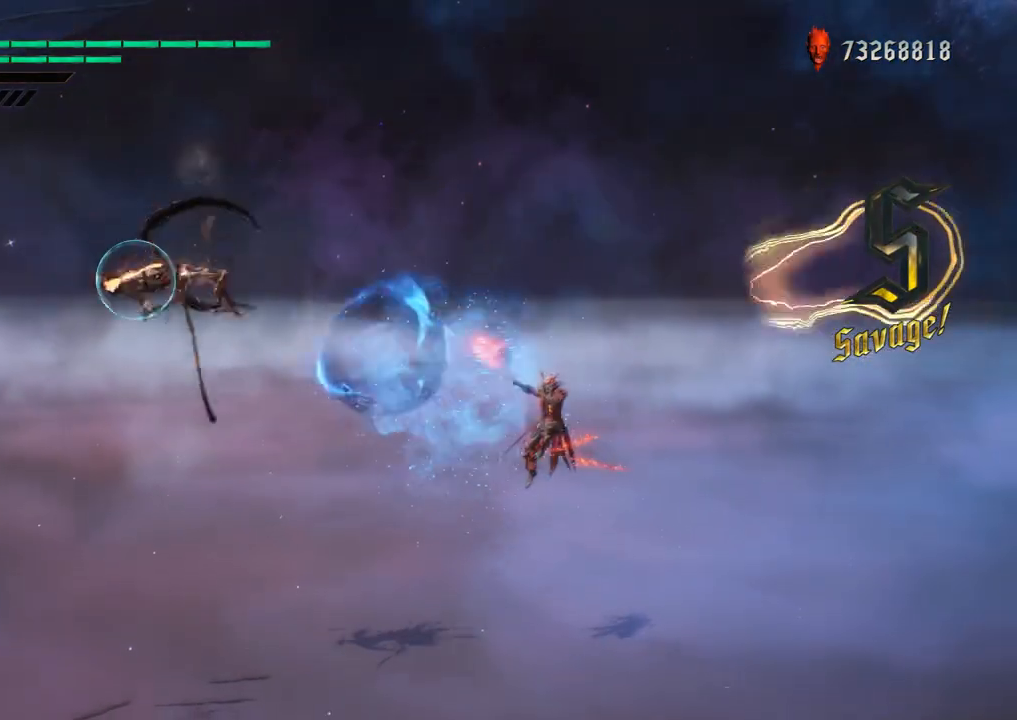
{"buttons": ["R1"], "left_stick": "down-right", "right_stick": "center", "events": [[183, "R1", "up"], [300, "left_stick", "down-right"], [317, "R1", "down"]]}
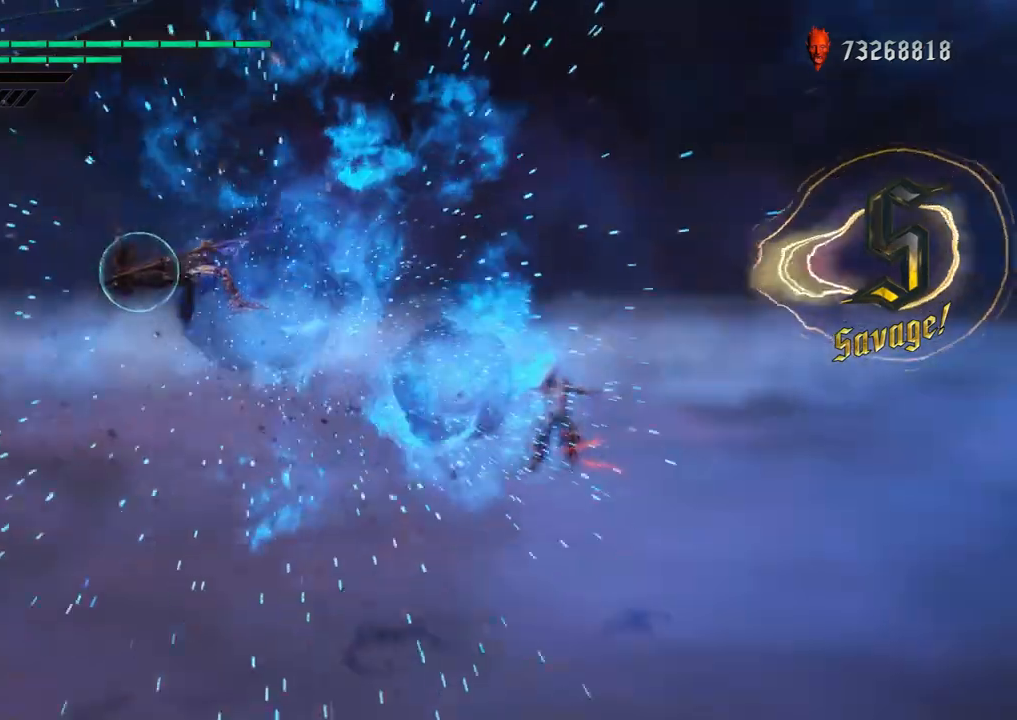
{"buttons": ["R1"], "left_stick": "center", "right_stick": "center", "events": [[17, "Y", "down"], [150, "left_stick", "center"], [200, "Y", "up"]]}
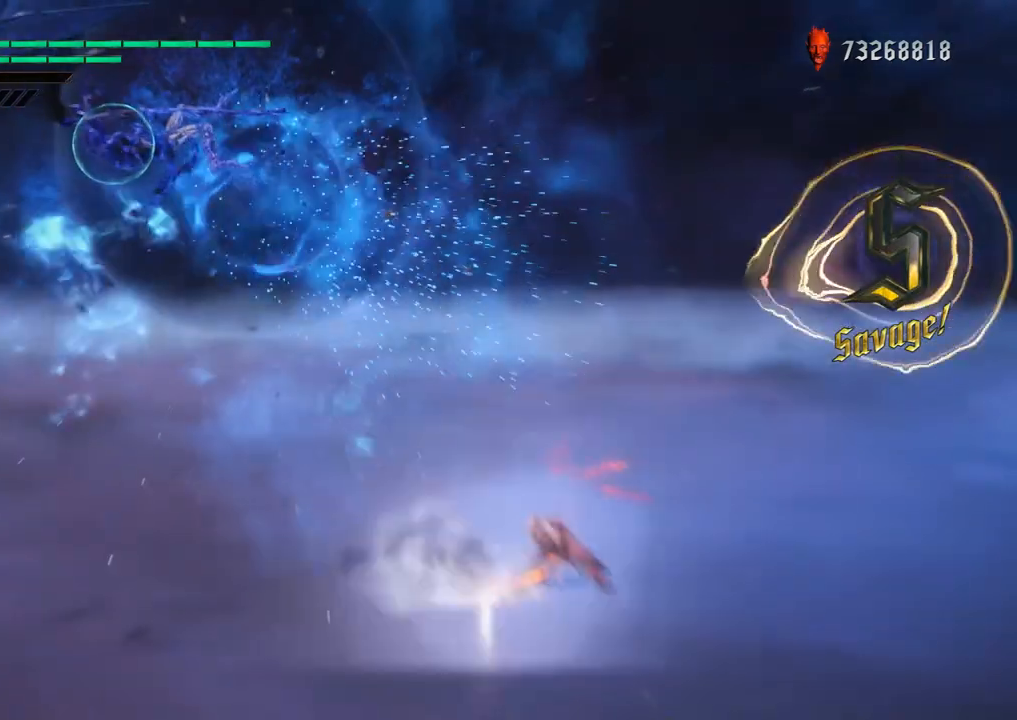
{"buttons": ["Y", "R1"], "left_stick": "center", "right_stick": "center", "events": [[33, "Y", "down"], [167, "Y", "up"], [183, "left_stick", "down-right"], [333, "left_stick", "down-left"], [417, "Y", "down"], [483, "left_stick", "center"]]}
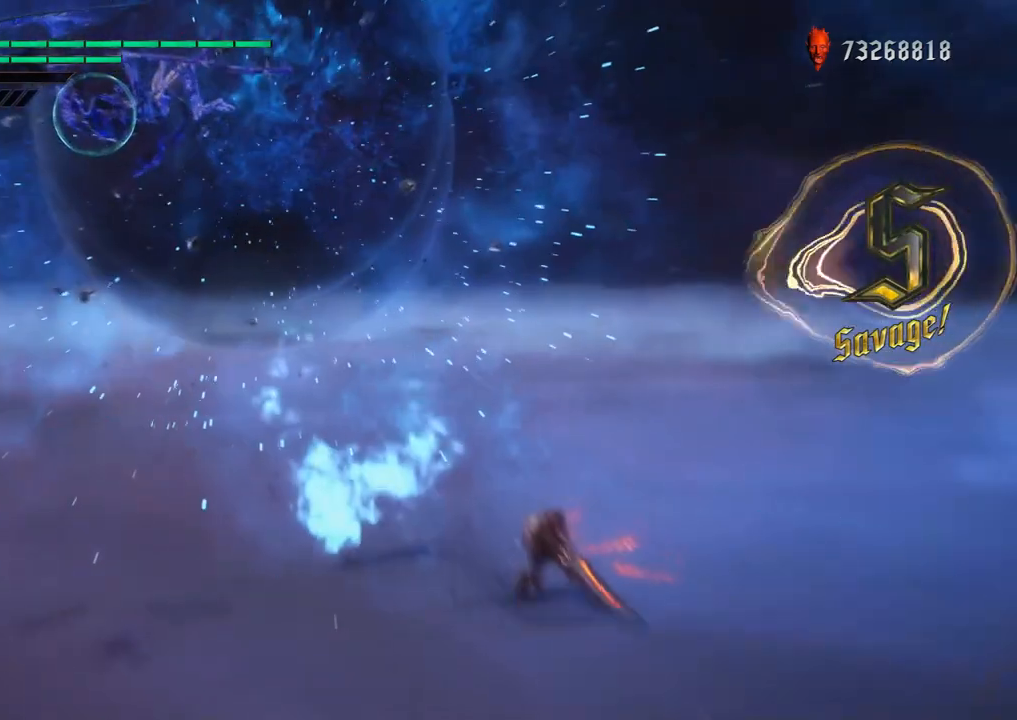
{"buttons": ["R1"], "left_stick": "center", "right_stick": "center", "events": [[17, "Y", "up"]]}
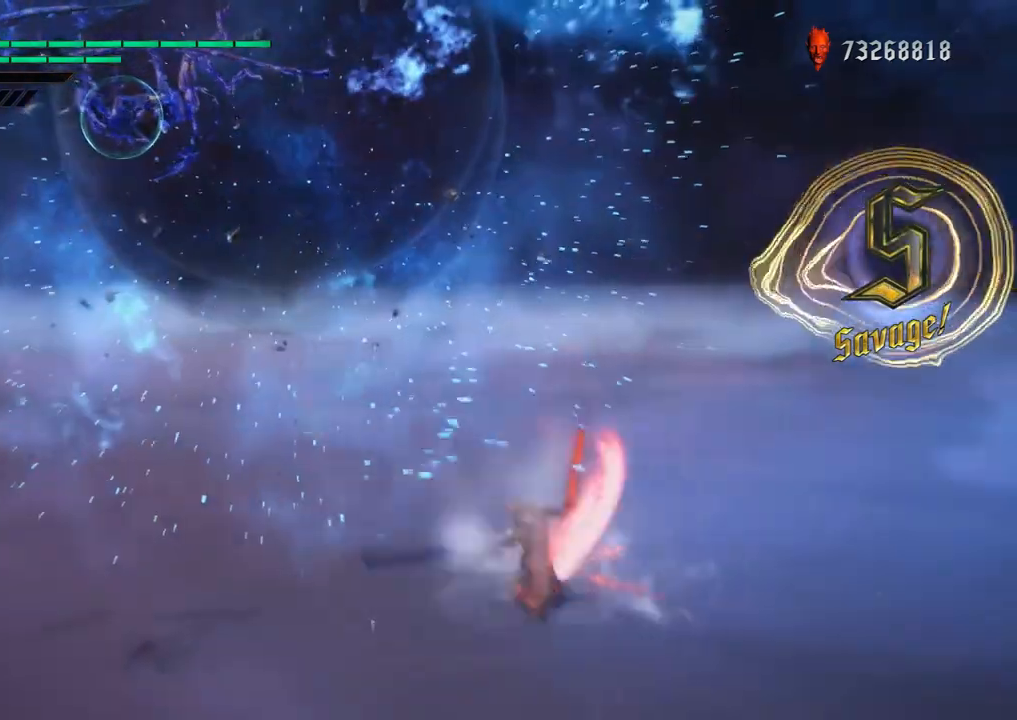
{"buttons": ["R1"], "left_stick": "center", "right_stick": "center", "events": []}
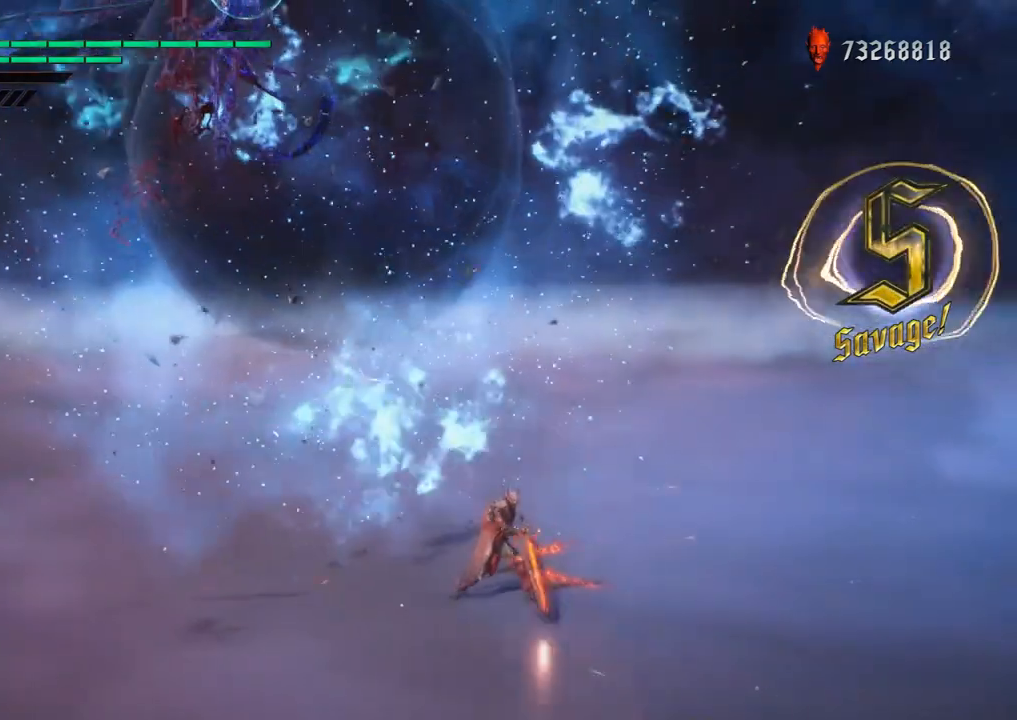
{"buttons": ["R1"], "left_stick": "center", "right_stick": "center", "events": []}
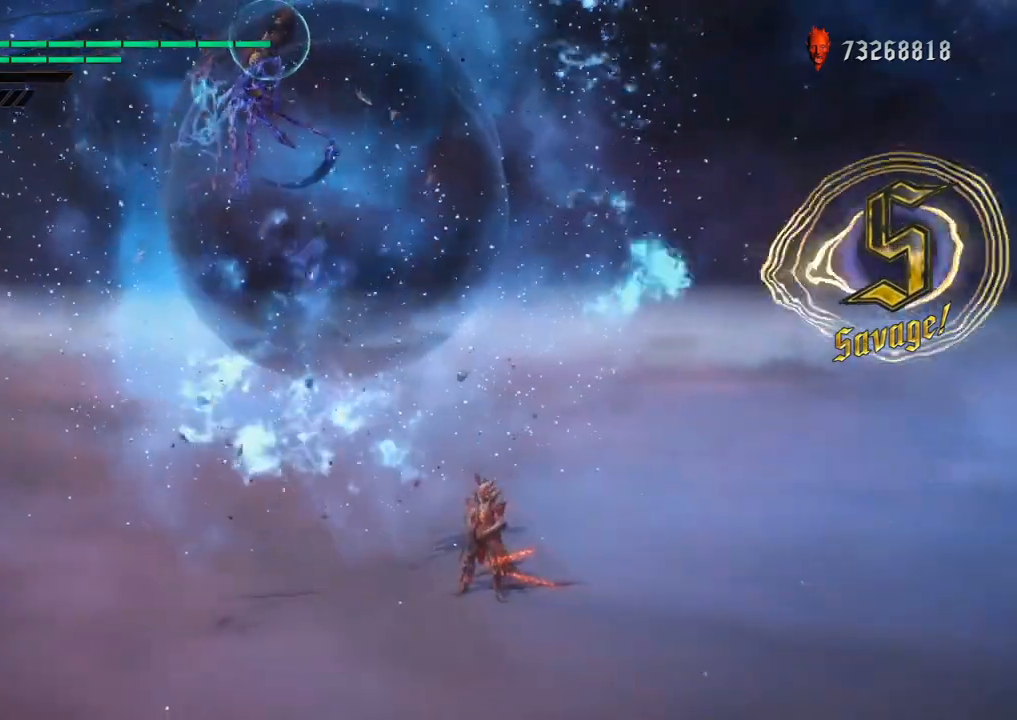
{"buttons": ["R1", "R2"], "left_stick": "center", "right_stick": "center", "events": [[100, "R2", "down"], [250, "R2", "up"], [467, "R2", "down"]]}
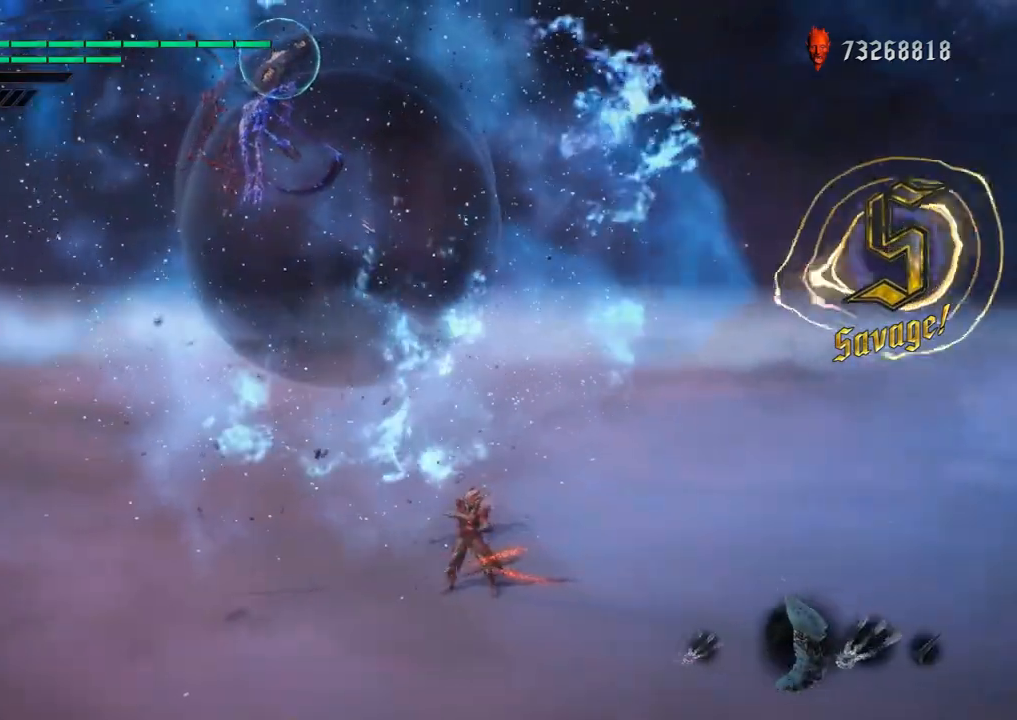
{"buttons": ["R1"], "left_stick": "center", "right_stick": "center", "events": [[133, "R2", "up"]]}
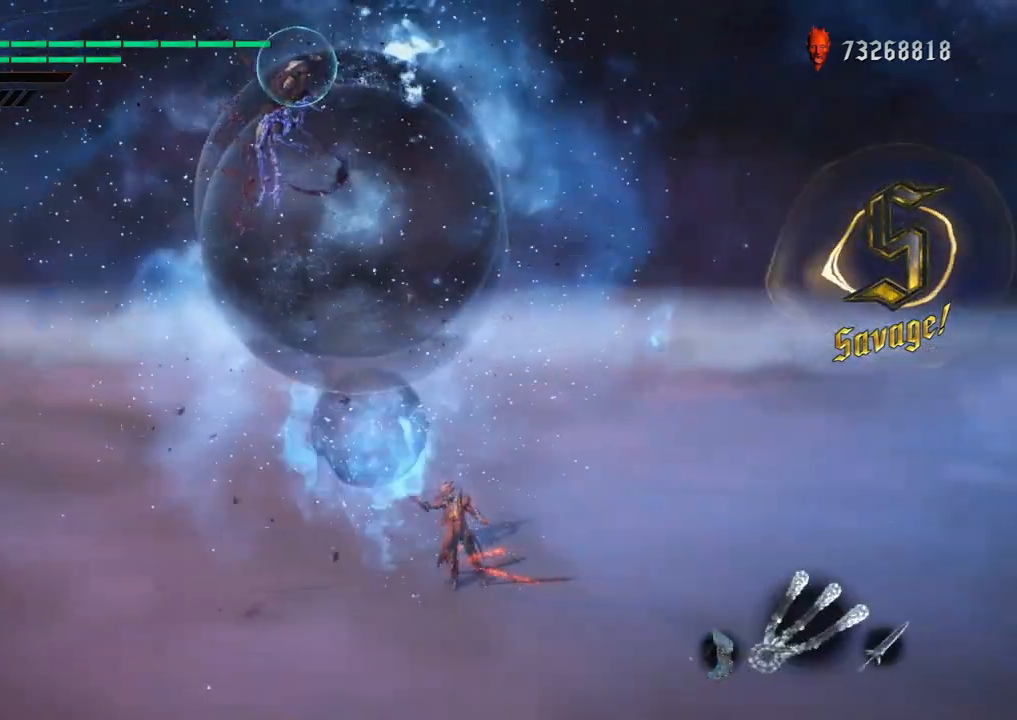
{"buttons": ["R1"], "left_stick": "center", "right_stick": "center", "events": [[333, "DPAD_RIGHT", "down"], [417, "DPAD_RIGHT", "up"]]}
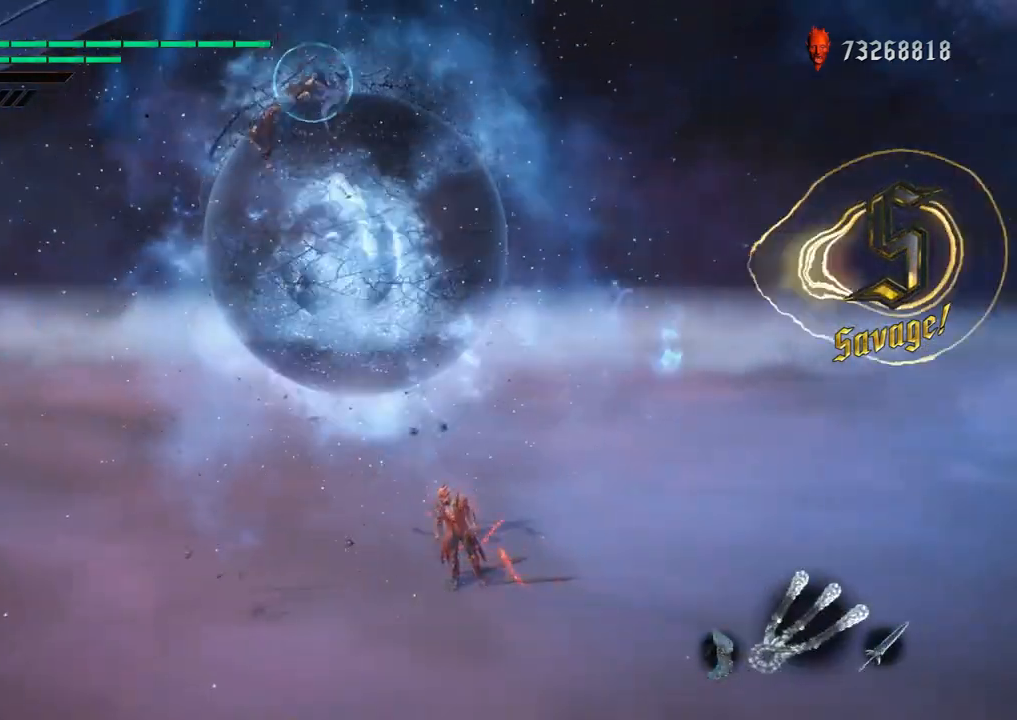
{"buttons": ["R1"], "left_stick": "center", "right_stick": "center", "events": []}
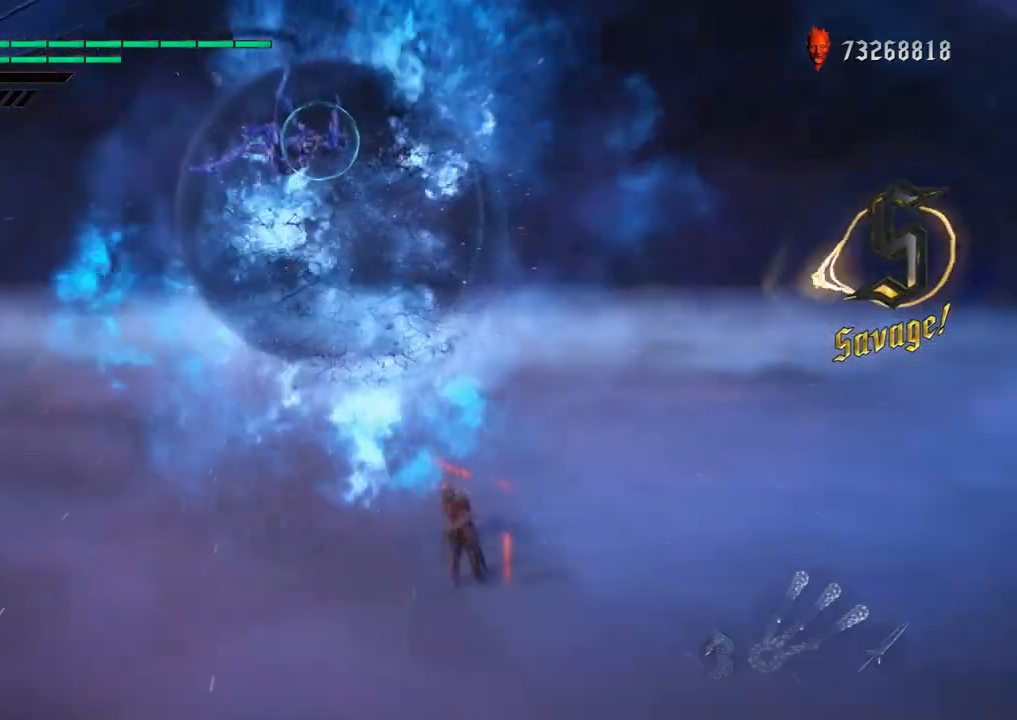
{"buttons": ["B", "R1"], "left_stick": "center", "right_stick": "center", "events": [[50, "B", "down"]]}